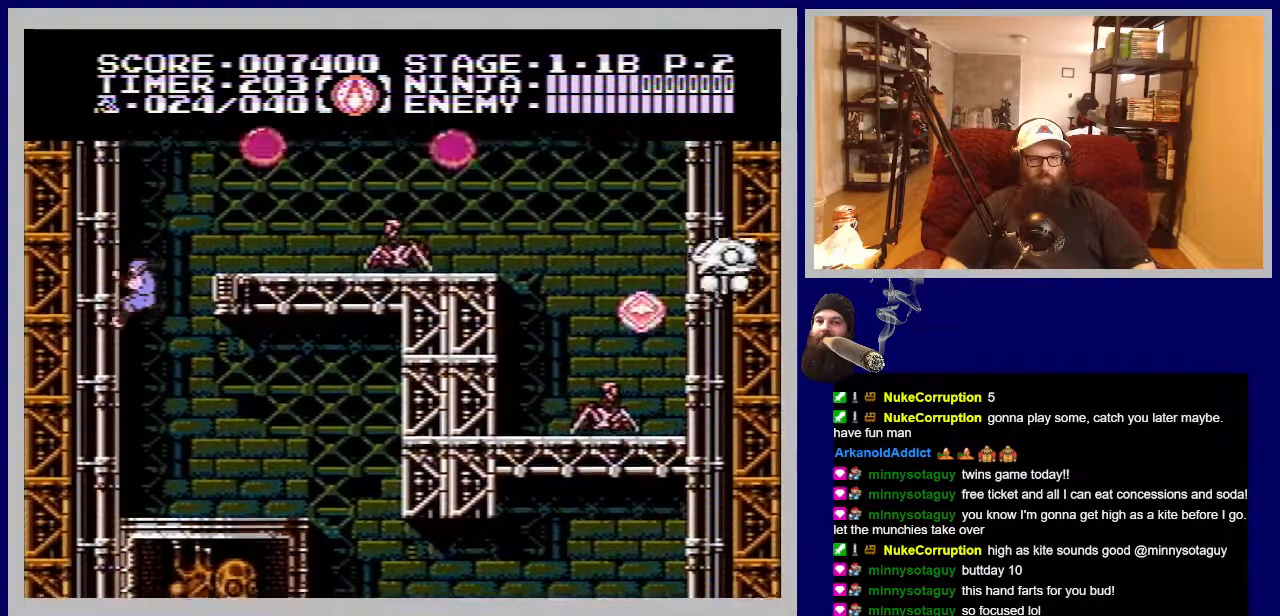
Gameplay with a controller (Nintendo layout); each line is a JSON object with the inputs held at the frame after it. "events" lists button and stick changes between this image and that frame as [ms after this image, input, new state], when the widget could be followed in between. Not read: L3 R3.
{"buttons": ["B", "DPAD_UP", "DPAD_RIGHT"], "events": [[117, "DPAD_RIGHT", "down"], [133, "A", "down"], [233, "DPAD_UP", "up"], [267, "DPAD_UP", "down"], [300, "A", "up"], [350, "DPAD_UP", "up"], [417, "DPAD_UP", "down"], [450, "B", "down"]]}
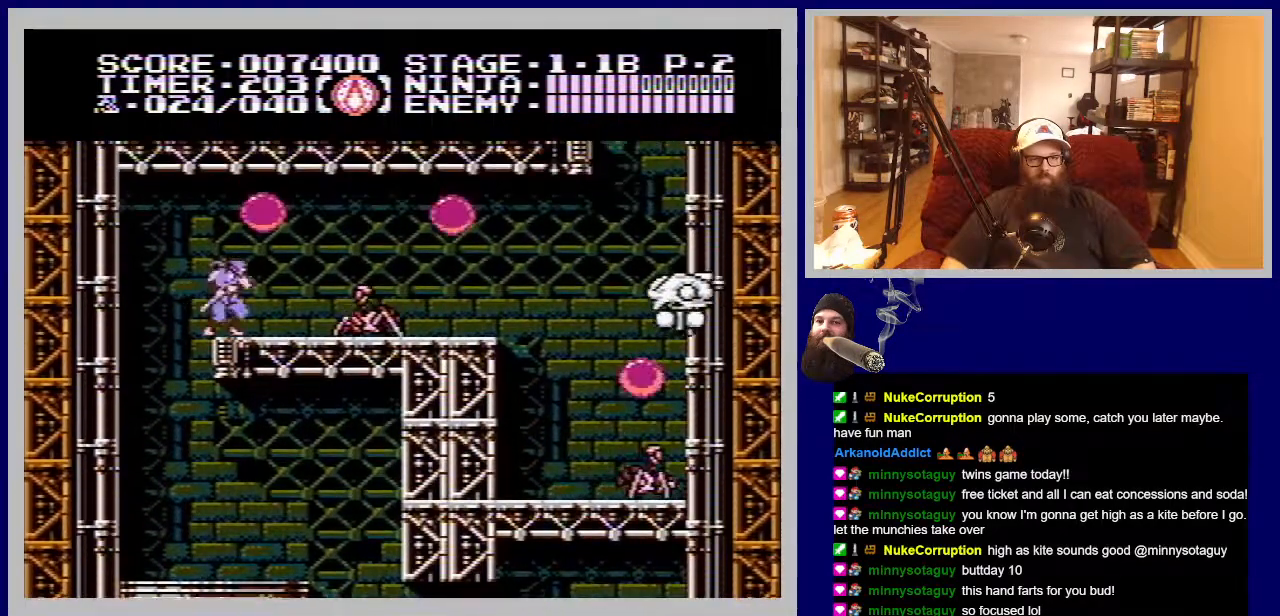
{"buttons": ["B", "DPAD_RIGHT"], "events": [[67, "DPAD_UP", "up"], [83, "DPAD_RIGHT", "up"], [100, "B", "up"], [167, "B", "down"], [283, "B", "up"], [433, "B", "down"], [483, "DPAD_RIGHT", "down"]]}
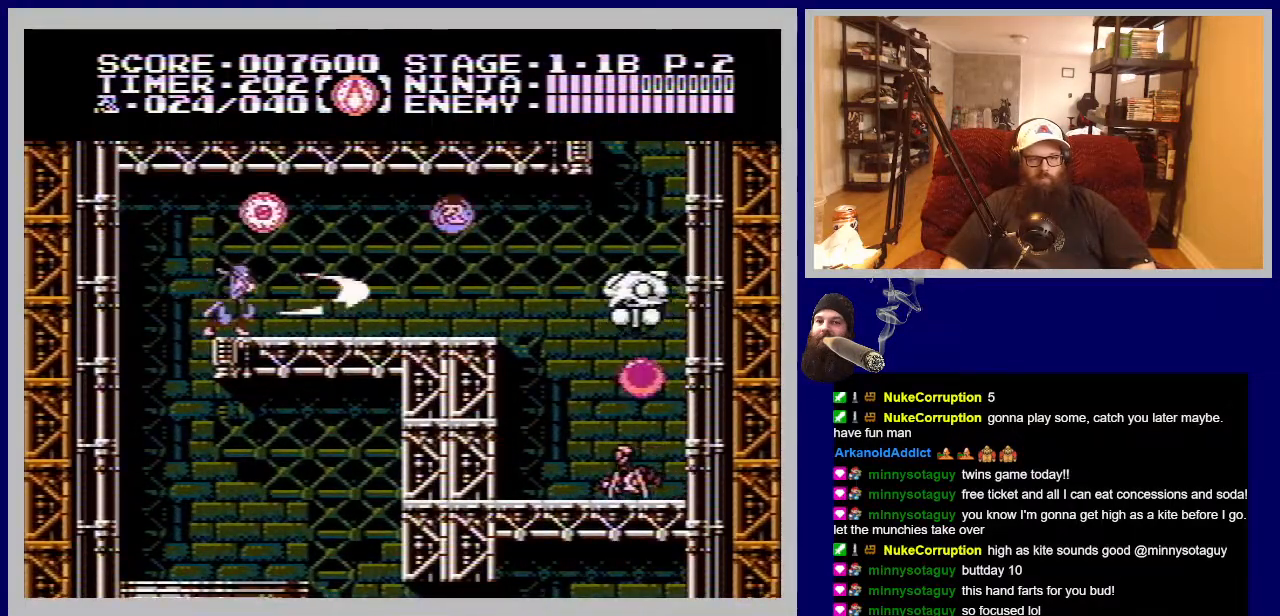
{"buttons": ["B"], "events": [[50, "B", "up"], [50, "DPAD_UP", "down"], [117, "DPAD_RIGHT", "up"], [150, "DPAD_UP", "up"], [267, "A", "down"], [317, "DPAD_RIGHT", "down"], [350, "DPAD_UP", "down"], [367, "A", "up"], [400, "DPAD_UP", "up"], [467, "DPAD_RIGHT", "up"], [483, "B", "down"]]}
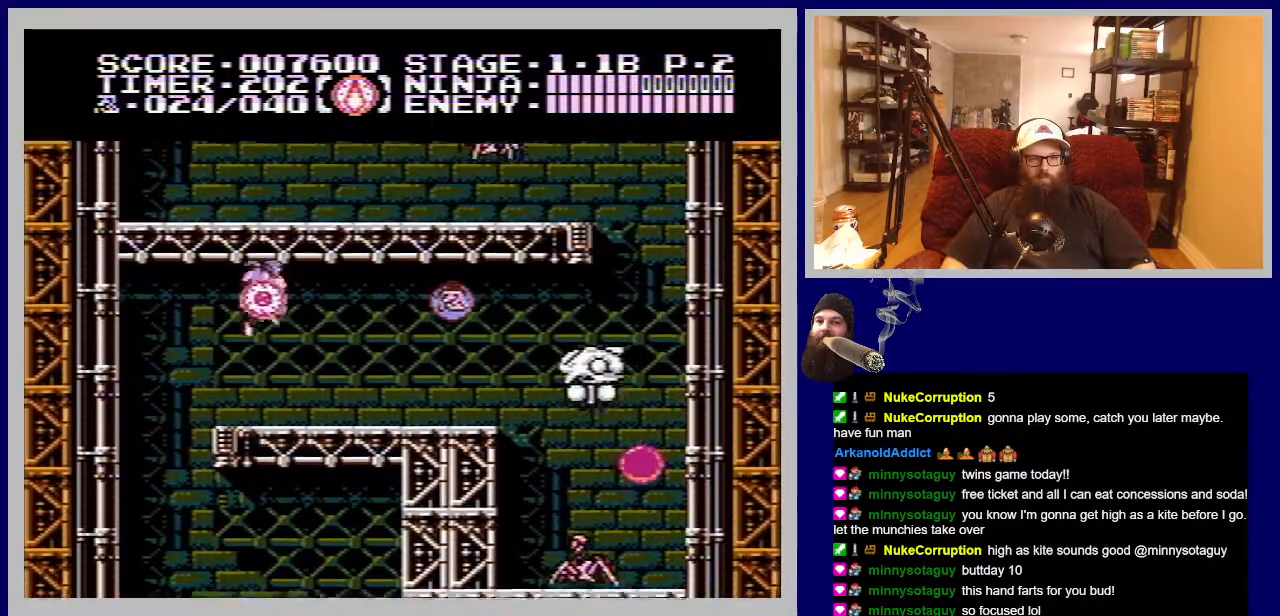
{"buttons": ["DPAD_RIGHT"], "events": [[50, "DPAD_RIGHT", "down"], [100, "B", "up"], [150, "DPAD_RIGHT", "up"], [350, "DPAD_RIGHT", "down"]]}
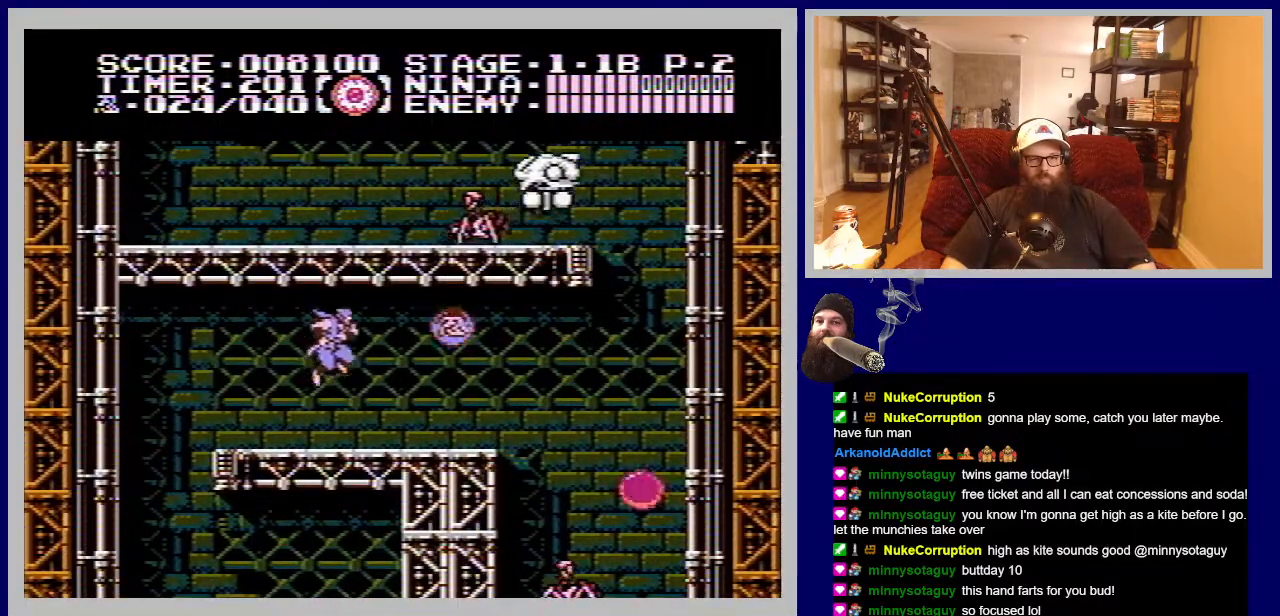
{"buttons": ["A", "DPAD_UP", "DPAD_RIGHT"], "events": [[17, "B", "down"], [50, "DPAD_RIGHT", "up"], [150, "B", "up"], [400, "DPAD_RIGHT", "down"], [467, "DPAD_UP", "down"], [500, "A", "down"]]}
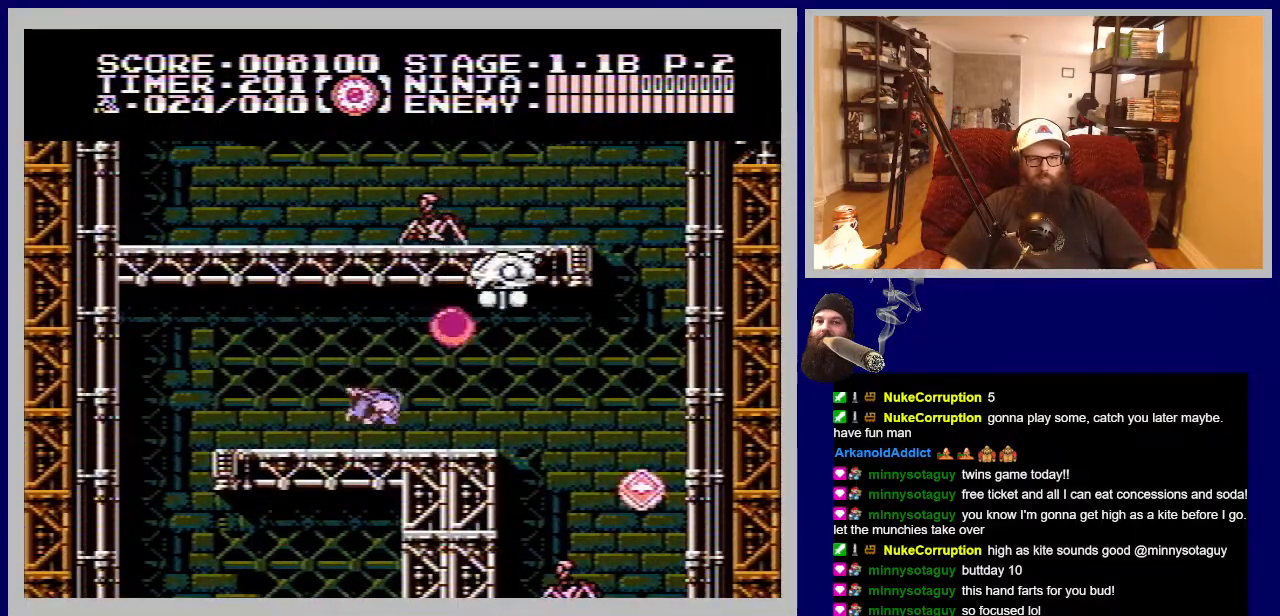
{"buttons": [], "events": [[33, "DPAD_RIGHT", "up"], [50, "DPAD_UP", "up"], [100, "A", "up"], [200, "B", "down"], [300, "B", "up"], [367, "B", "down"], [483, "B", "up"]]}
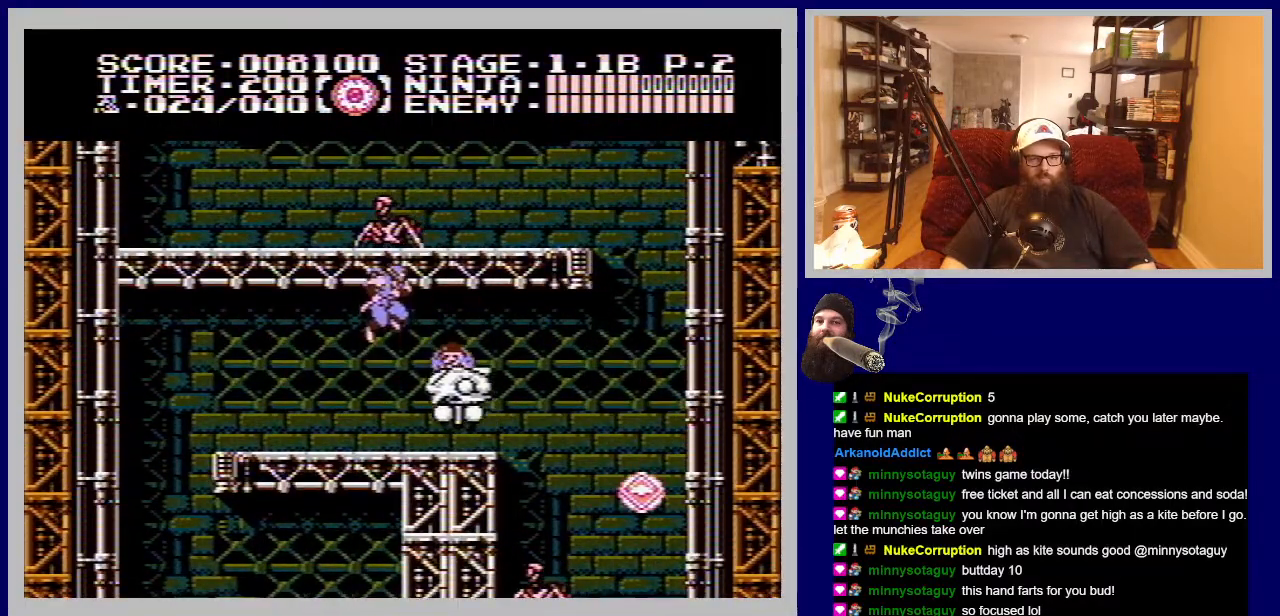
{"buttons": ["DPAD_RIGHT"], "events": [[67, "B", "down"], [167, "B", "up"], [233, "B", "down"], [333, "B", "up"], [500, "DPAD_RIGHT", "down"]]}
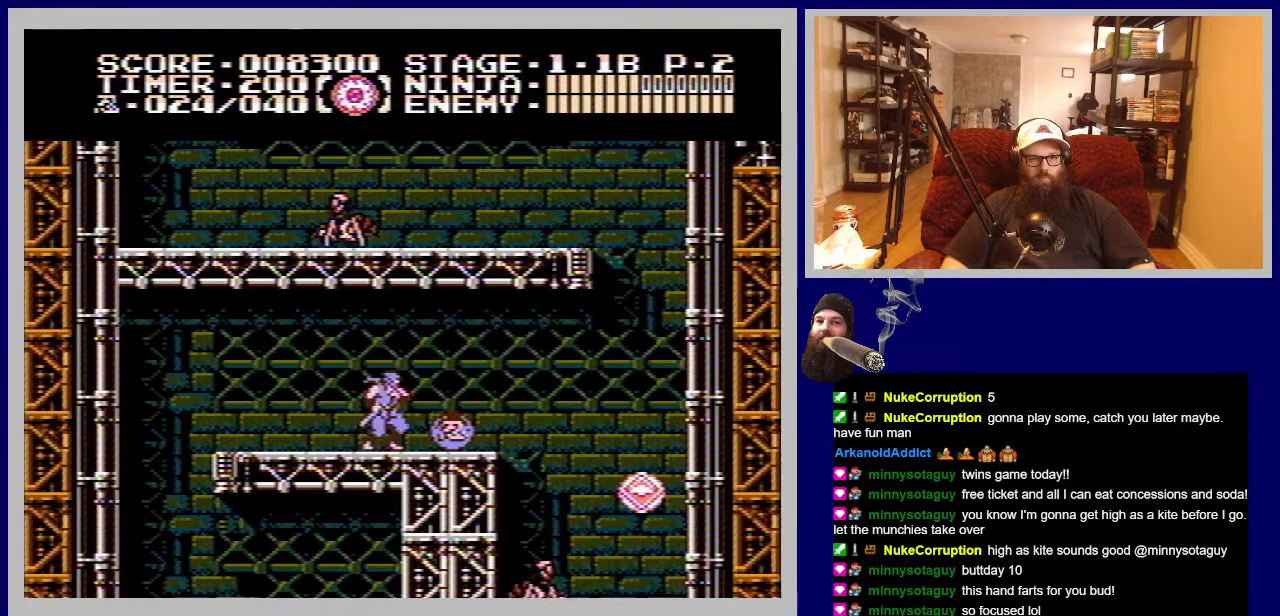
{"buttons": ["A", "DPAD_RIGHT"], "events": [[400, "A", "down"]]}
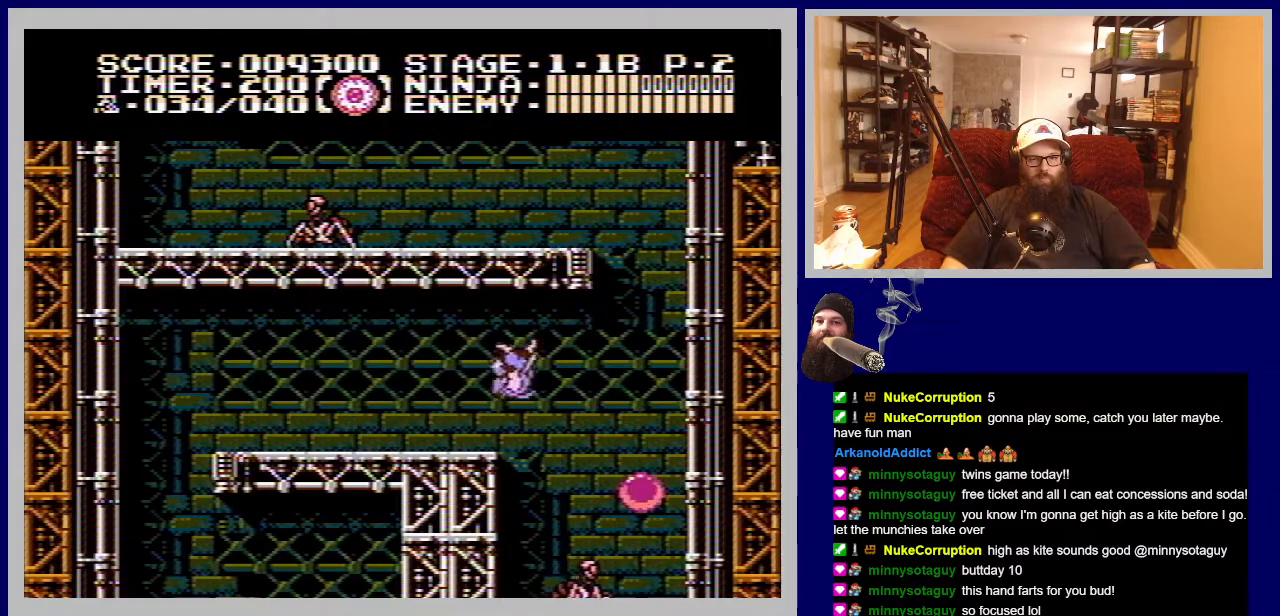
{"buttons": ["DPAD_UP", "DPAD_RIGHT"], "events": [[333, "A", "up"], [483, "DPAD_UP", "down"]]}
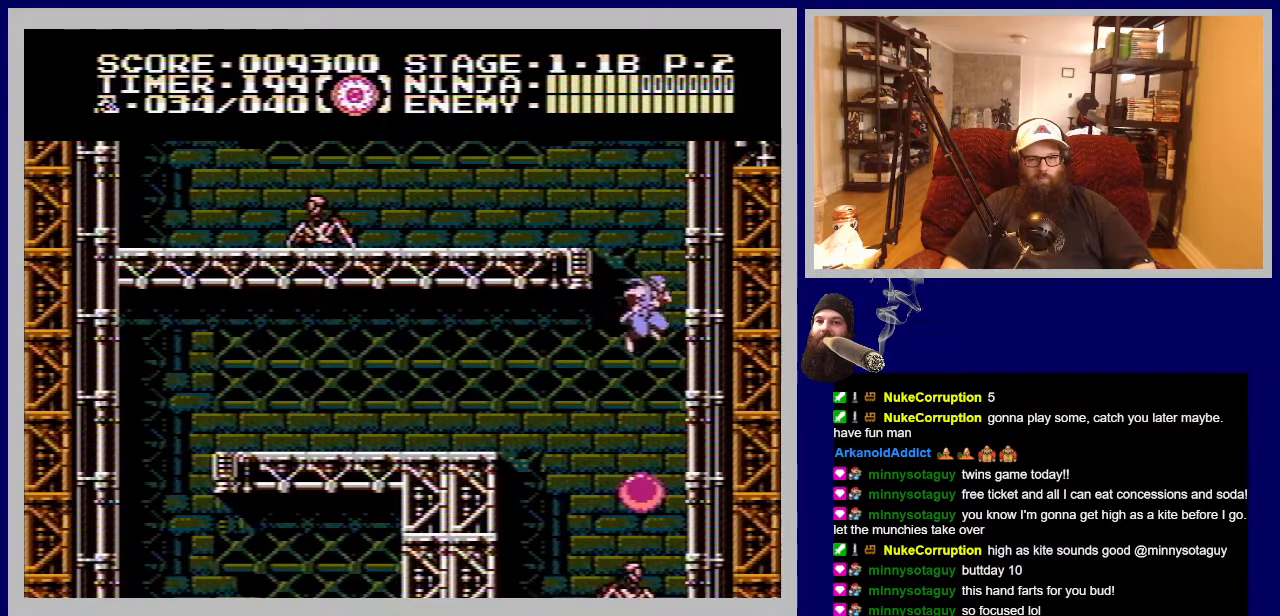
{"buttons": ["DPAD_UP", "DPAD_RIGHT"], "events": []}
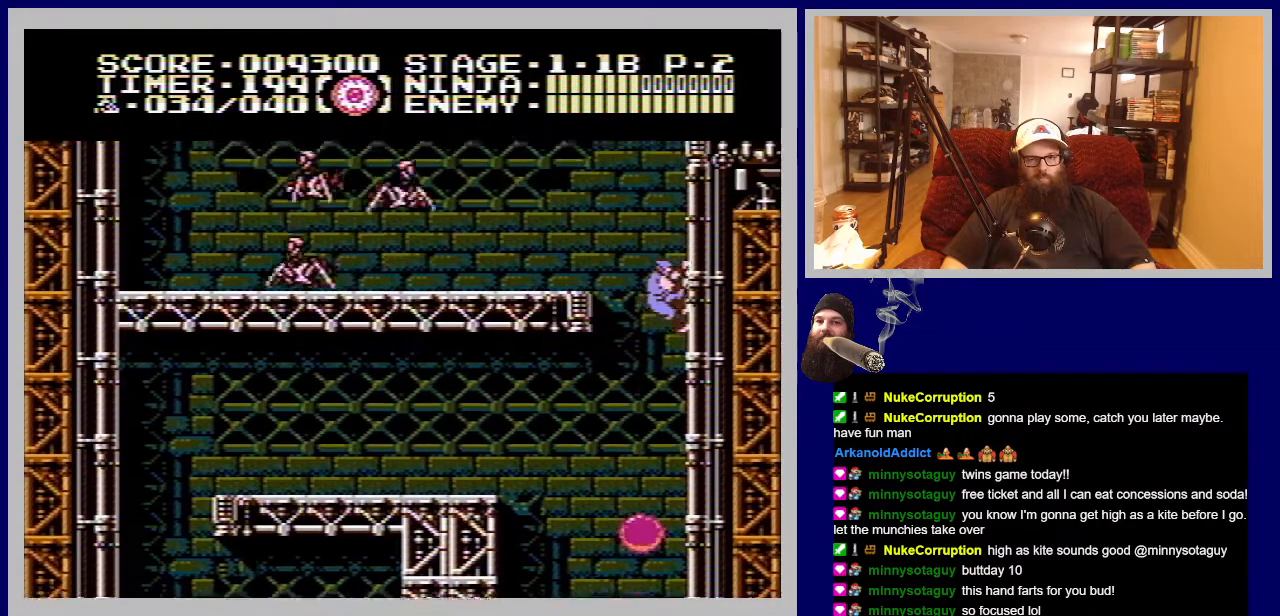
{"buttons": ["B", "DPAD_UP", "DPAD_LEFT"], "events": [[50, "DPAD_RIGHT", "up"], [100, "A", "down"], [100, "DPAD_LEFT", "down"], [267, "A", "up"], [500, "B", "down"]]}
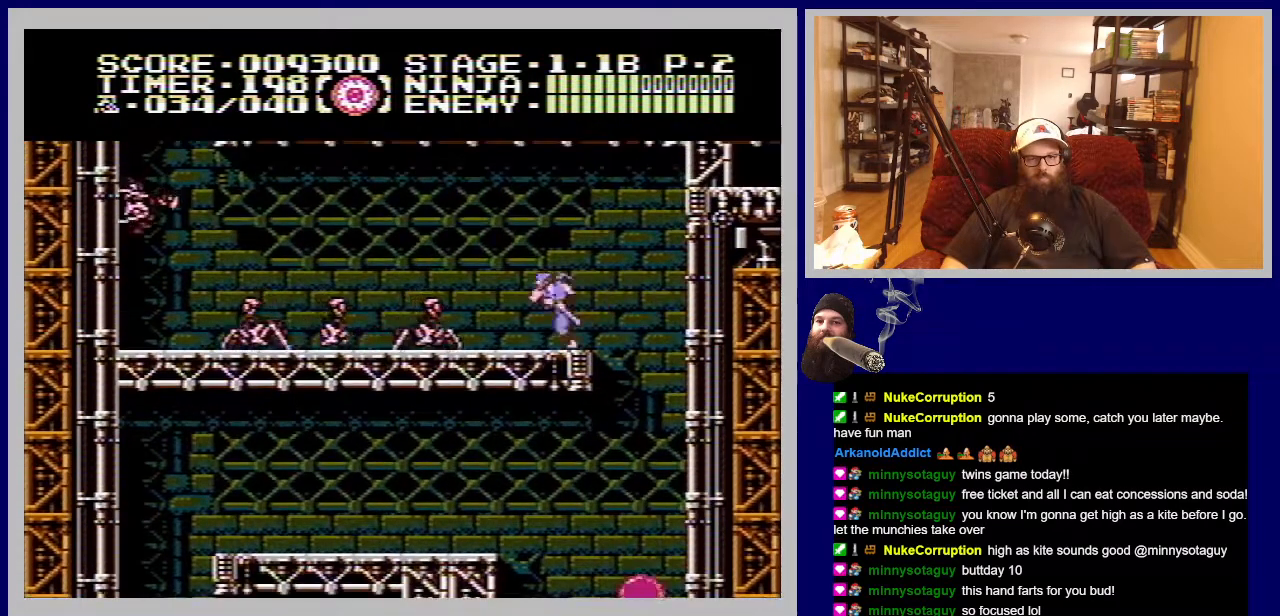
{"buttons": ["B", "DPAD_LEFT"], "events": [[133, "B", "up"], [167, "DPAD_UP", "up"], [200, "DPAD_LEFT", "up"], [233, "B", "down"], [350, "B", "up"], [367, "DPAD_LEFT", "down"], [483, "B", "down"]]}
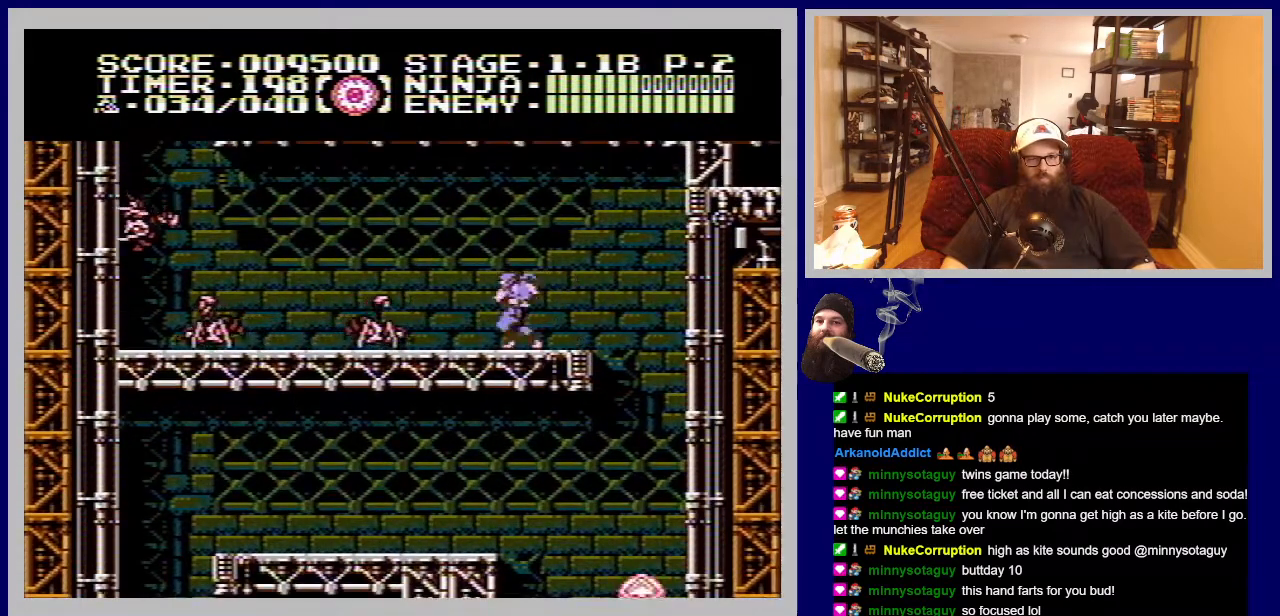
{"buttons": ["DPAD_LEFT"], "events": [[100, "B", "up"], [200, "B", "down"], [233, "DPAD_LEFT", "up"], [350, "B", "up"], [383, "DPAD_LEFT", "down"]]}
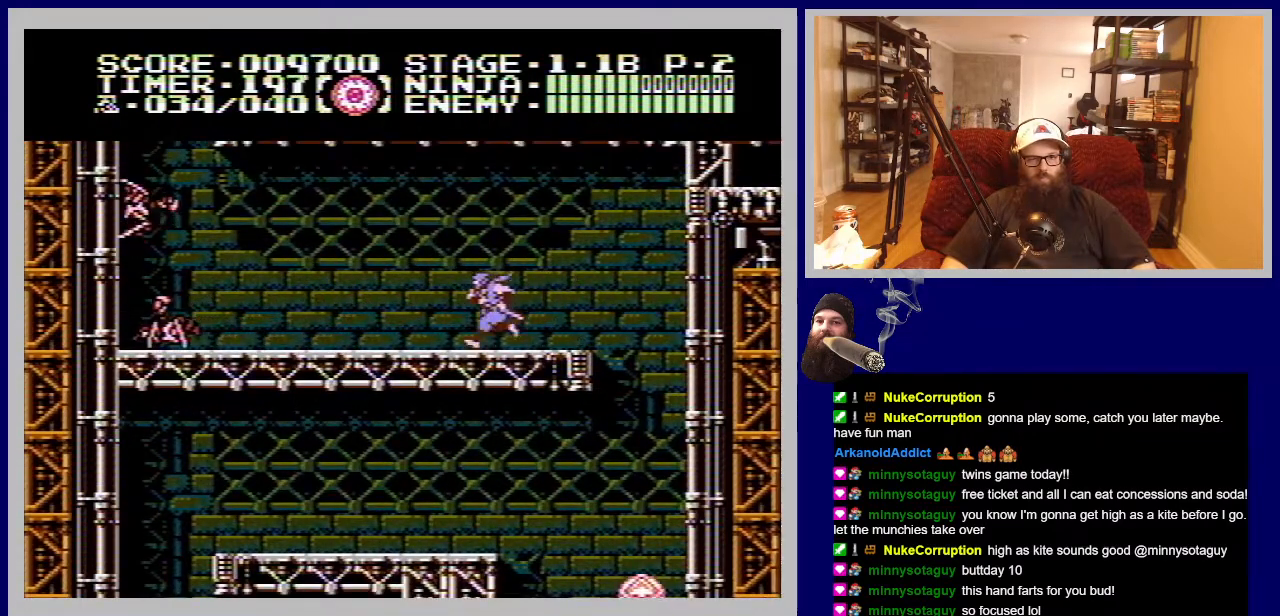
{"buttons": ["DPAD_LEFT"], "events": []}
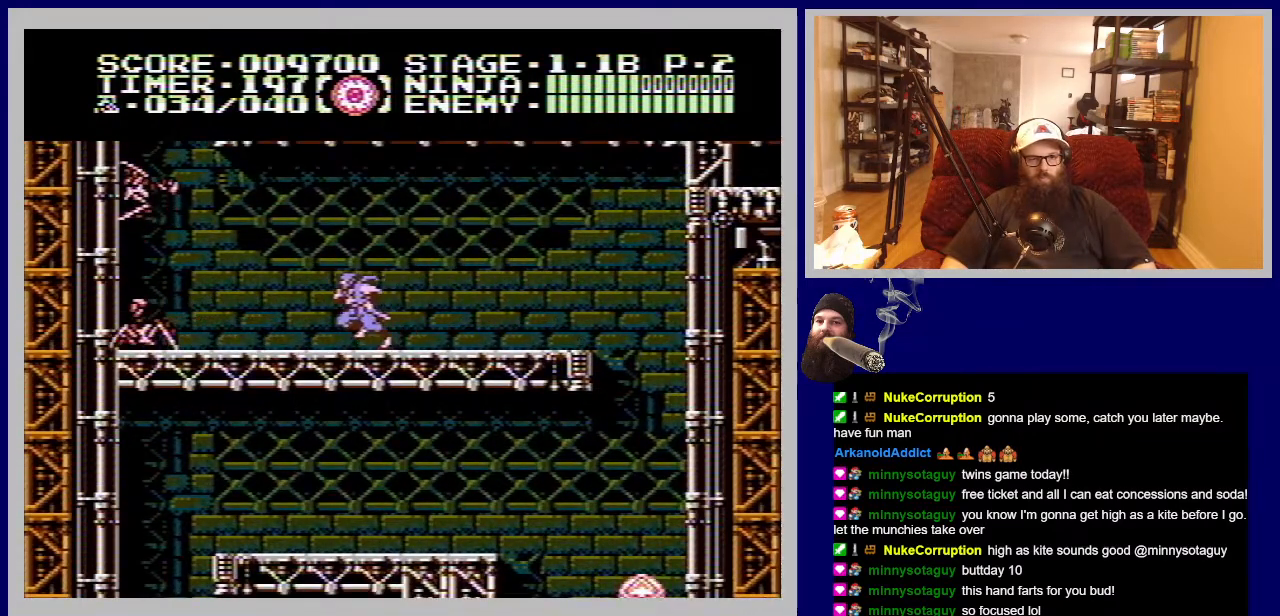
{"buttons": [], "events": [[267, "B", "down"], [383, "DPAD_LEFT", "up"], [483, "B", "up"]]}
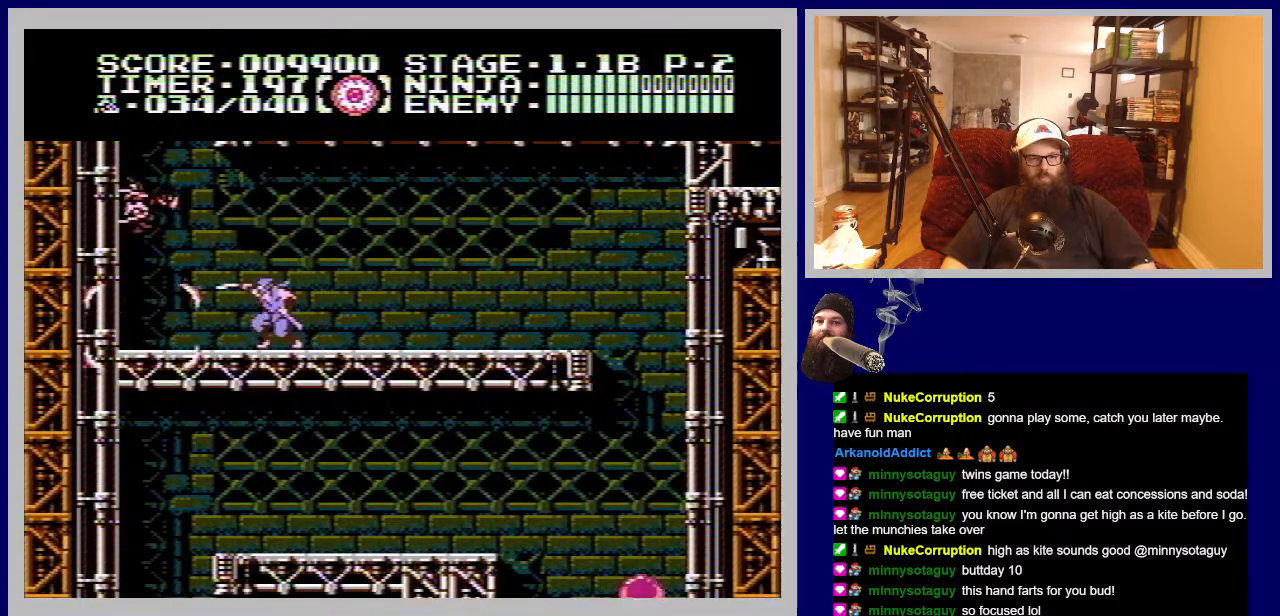
{"buttons": [], "events": [[167, "DPAD_LEFT", "down"], [267, "B", "down"], [300, "DPAD_LEFT", "up"], [450, "B", "up"]]}
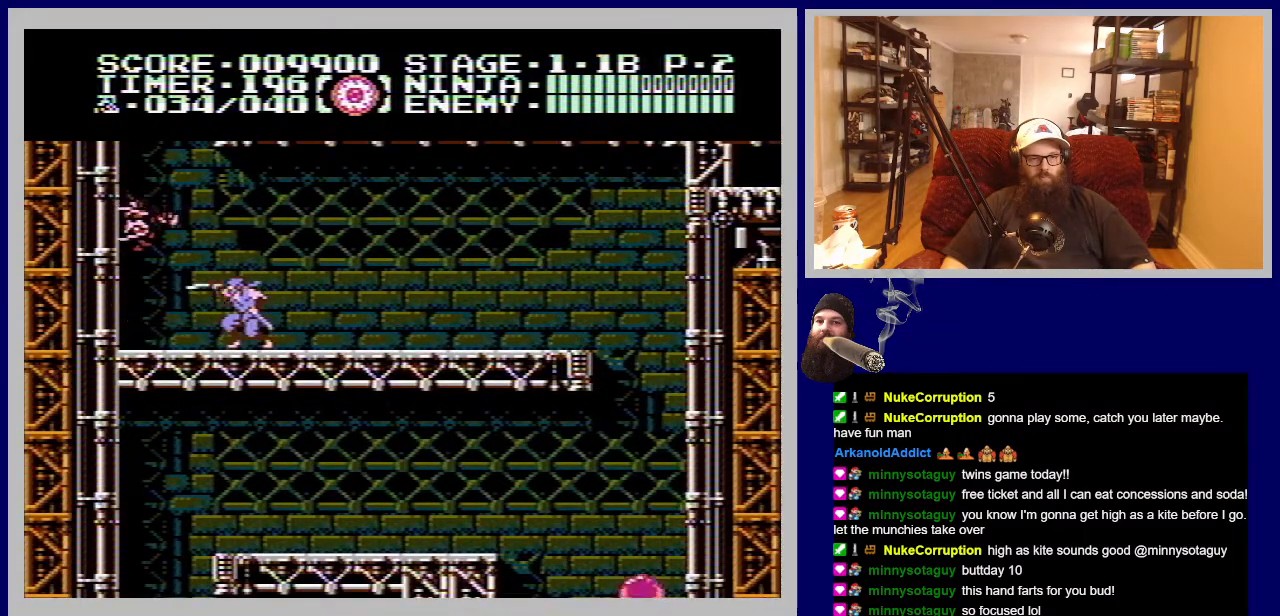
{"buttons": [], "events": [[117, "DPAD_UP", "down"], [133, "DPAD_LEFT", "down"], [183, "B", "down"], [267, "DPAD_LEFT", "up"], [267, "DPAD_UP", "up"], [317, "B", "up"], [383, "B", "down"], [500, "B", "up"]]}
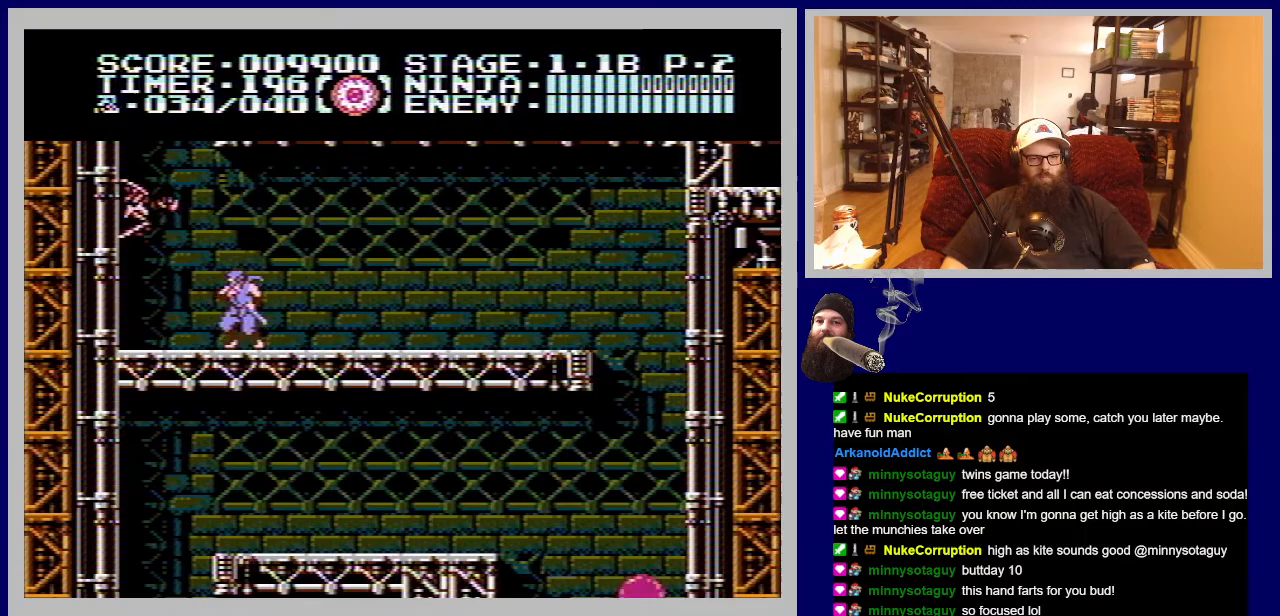
{"buttons": ["B", "DPAD_UP", "DPAD_LEFT"], "events": [[83, "DPAD_UP", "down"], [117, "A", "down"], [217, "A", "up"], [250, "DPAD_UP", "up"], [317, "B", "down"], [383, "B", "up"], [467, "B", "down"], [483, "DPAD_LEFT", "down"], [483, "DPAD_UP", "down"]]}
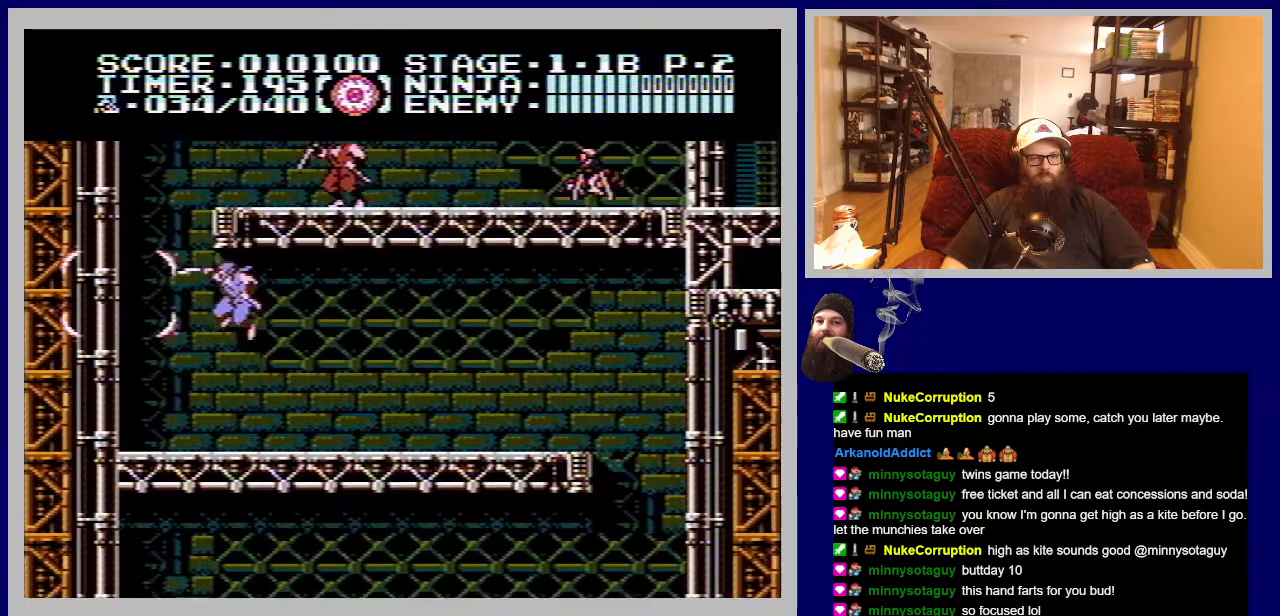
{"buttons": ["A", "DPAD_UP", "DPAD_LEFT"], "events": [[67, "B", "up"], [483, "A", "down"]]}
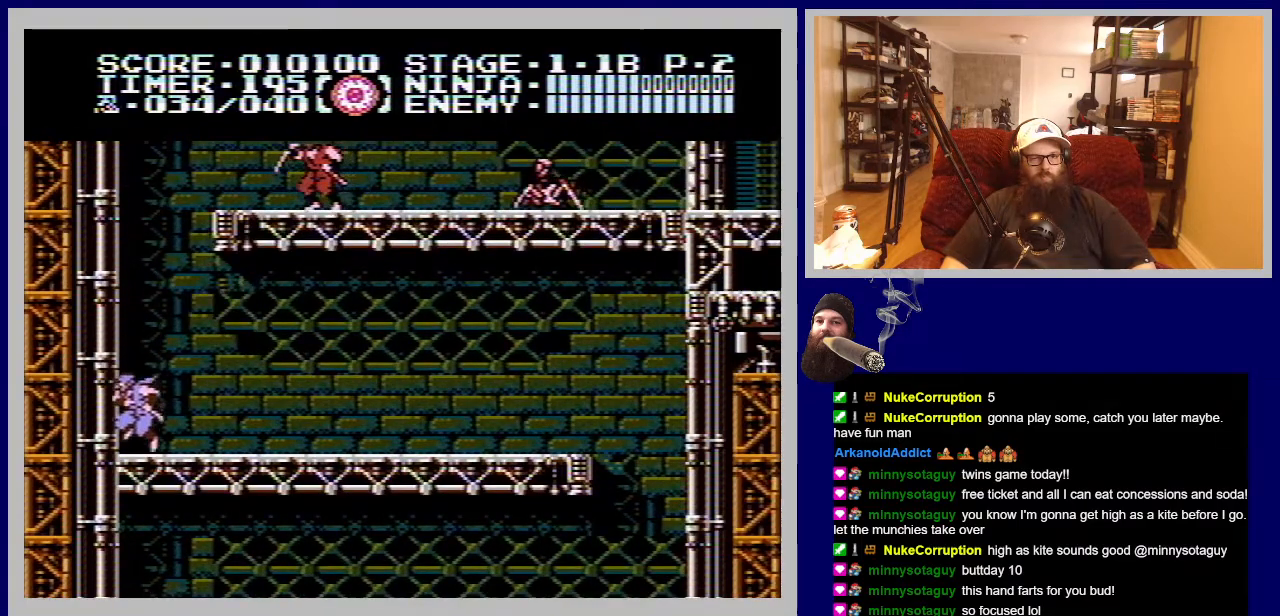
{"buttons": ["A", "DPAD_UP"], "events": [[183, "DPAD_LEFT", "up"], [217, "A", "up"], [417, "A", "down"]]}
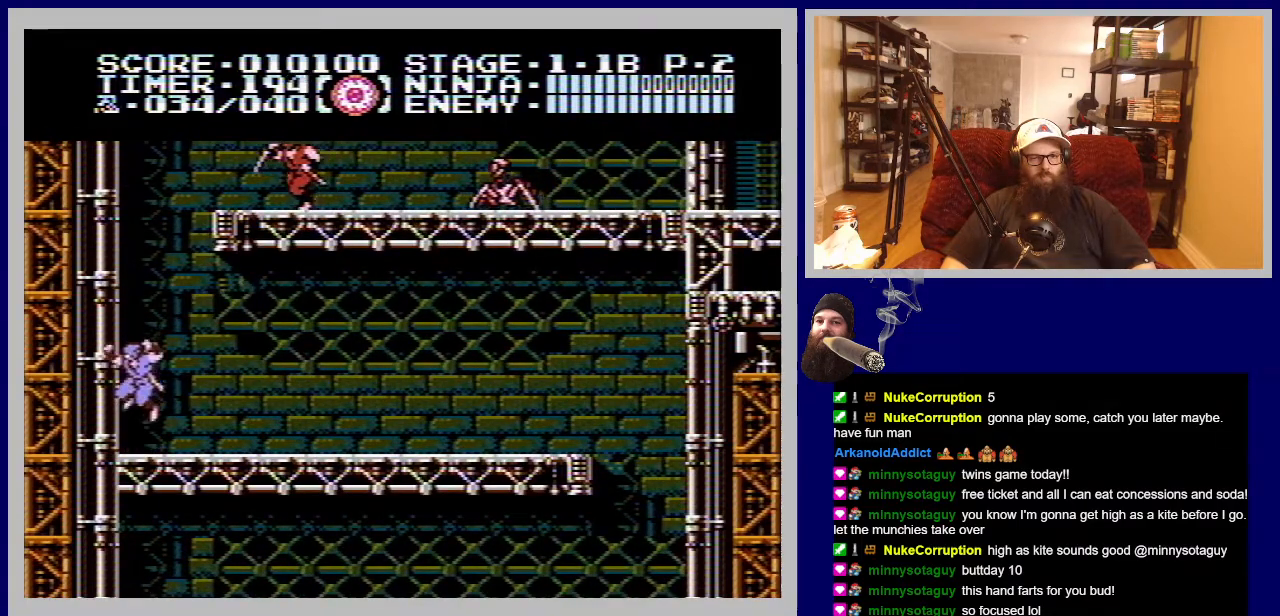
{"buttons": ["DPAD_UP"], "events": [[250, "A", "up"]]}
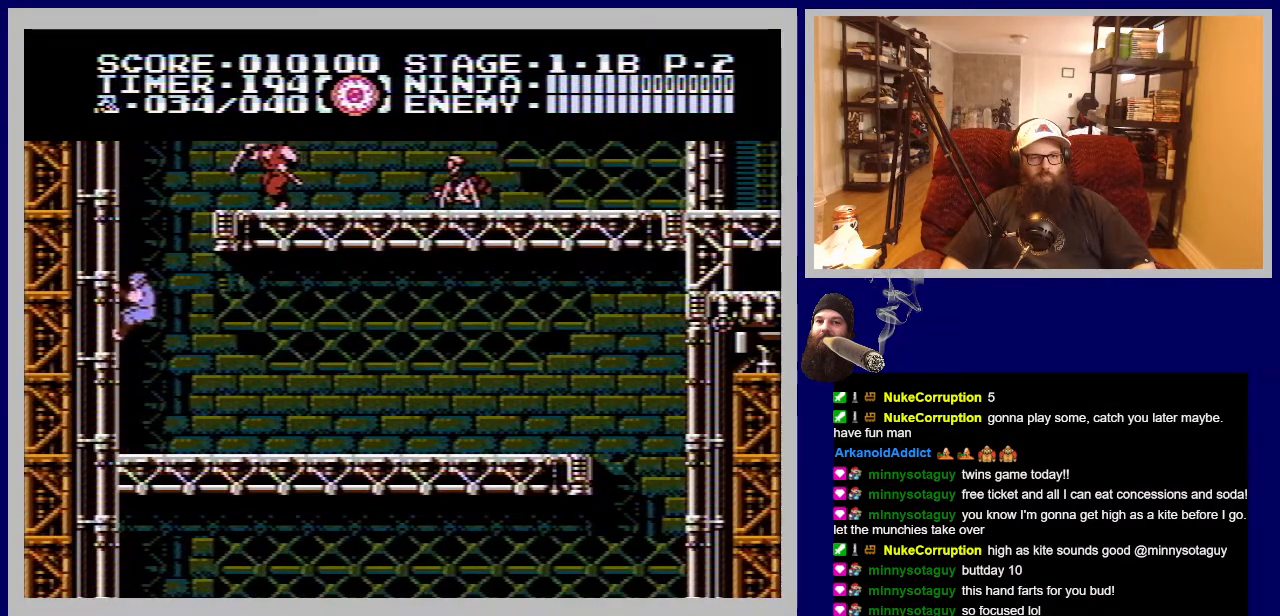
{"buttons": ["DPAD_UP"], "events": []}
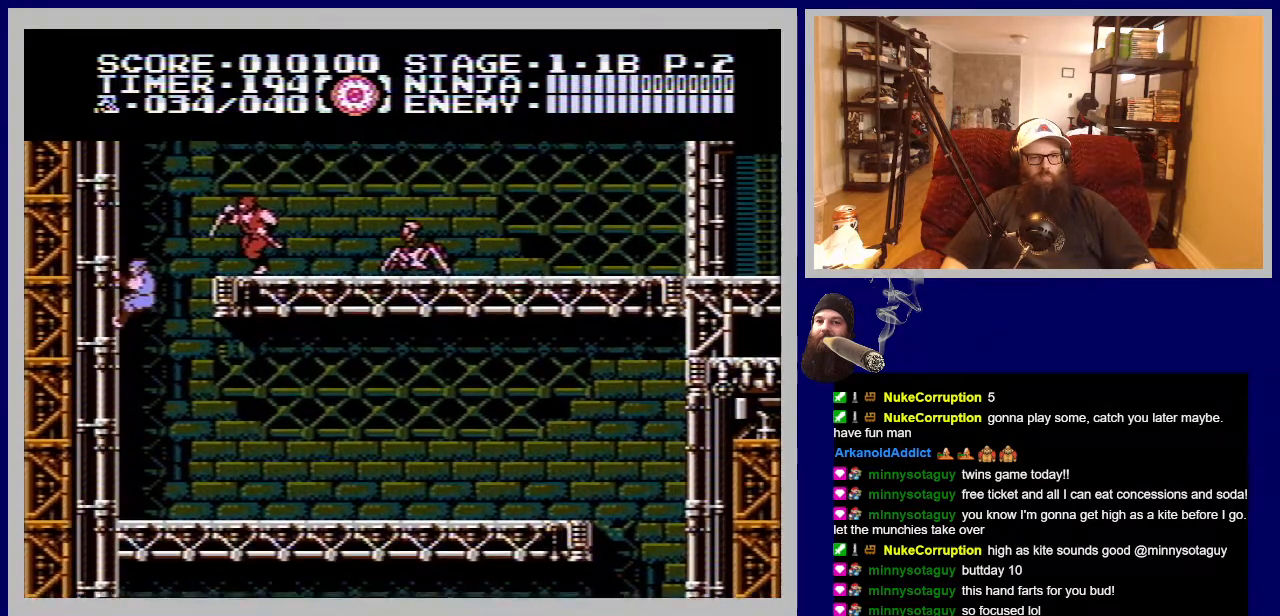
{"buttons": ["B"], "events": [[317, "DPAD_RIGHT", "down"], [350, "DPAD_UP", "up"], [417, "B", "down"], [467, "DPAD_RIGHT", "up"]]}
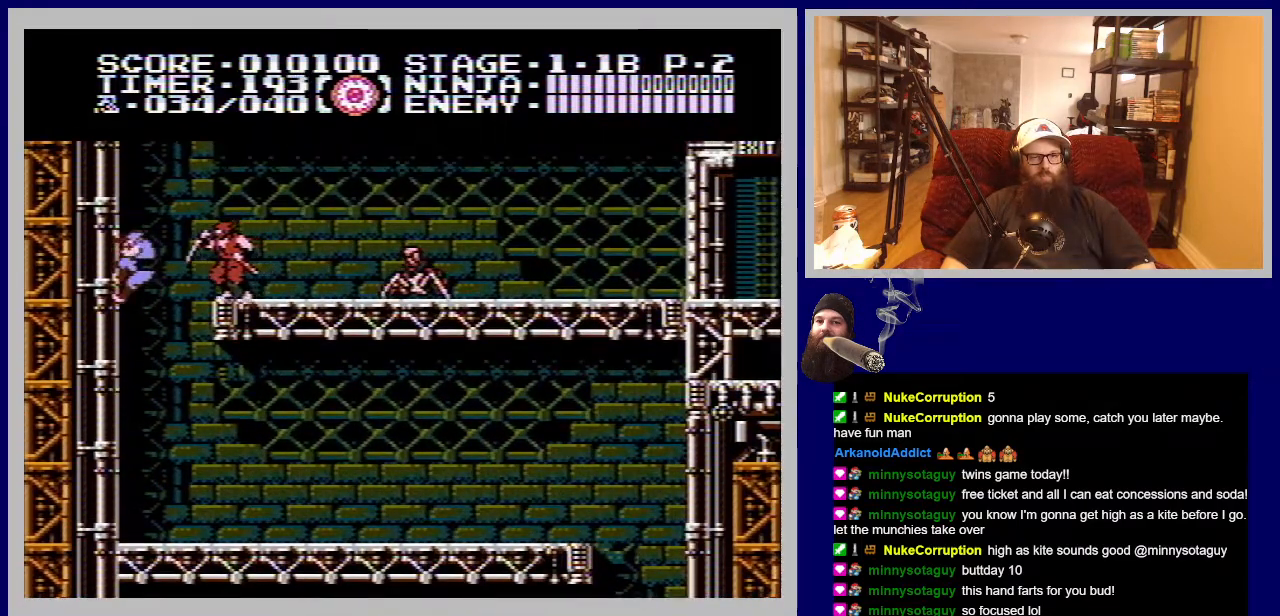
{"buttons": [], "events": [[67, "B", "up"], [133, "DPAD_RIGHT", "down"], [150, "B", "down"], [267, "B", "up"], [267, "DPAD_RIGHT", "up"]]}
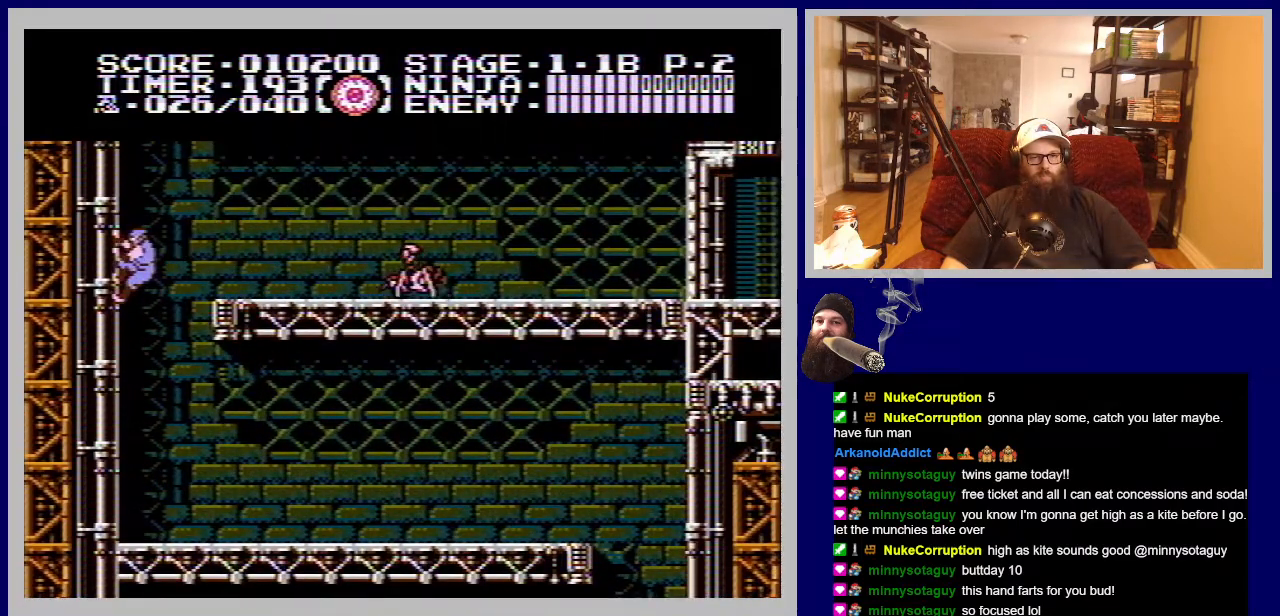
{"buttons": ["DPAD_RIGHT"], "events": [[67, "DPAD_RIGHT", "down"], [83, "A", "down"], [217, "A", "up"]]}
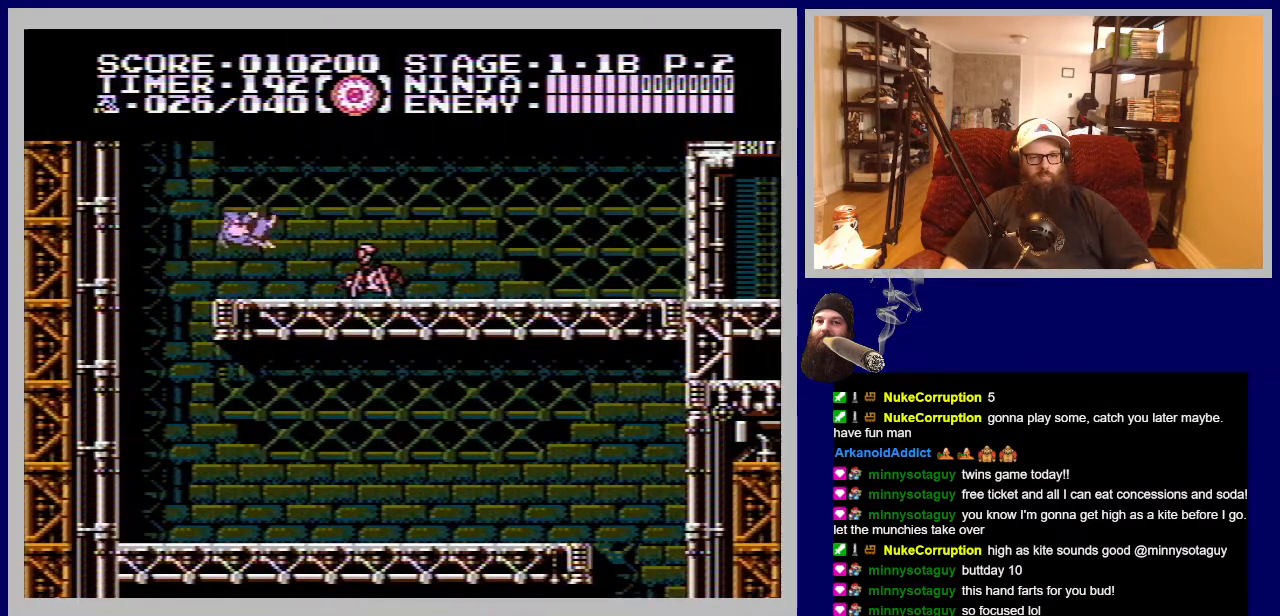
{"buttons": [], "events": [[100, "B", "down"], [133, "DPAD_RIGHT", "up"], [233, "B", "up"]]}
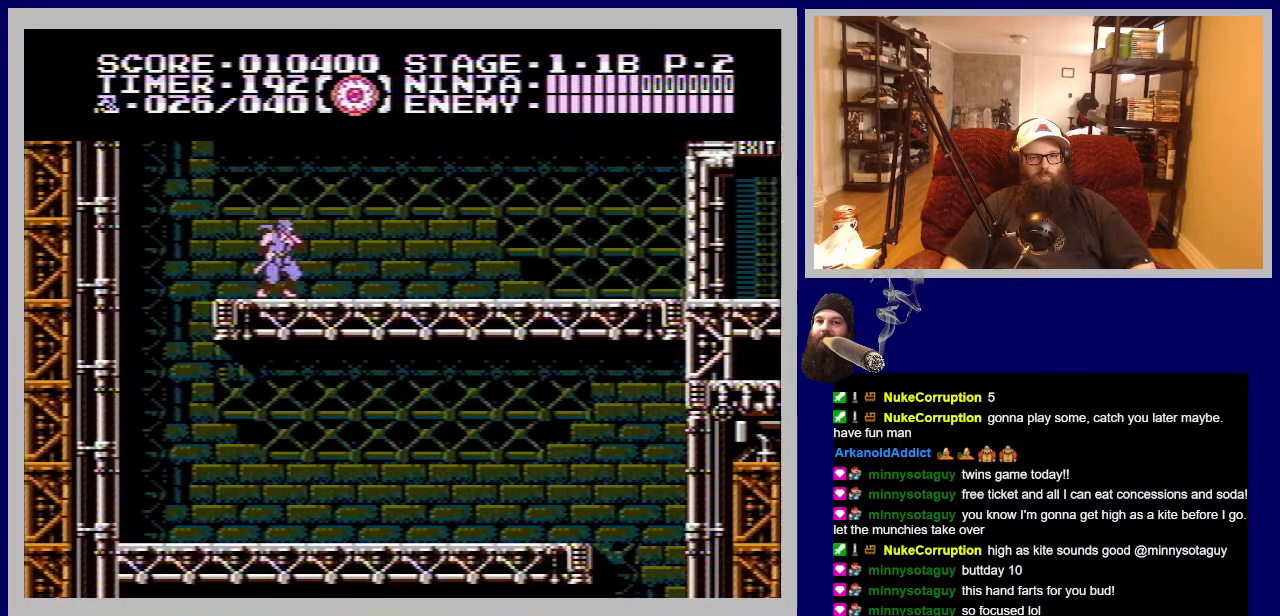
{"buttons": ["DPAD_RIGHT"], "events": [[17, "DPAD_RIGHT", "down"]]}
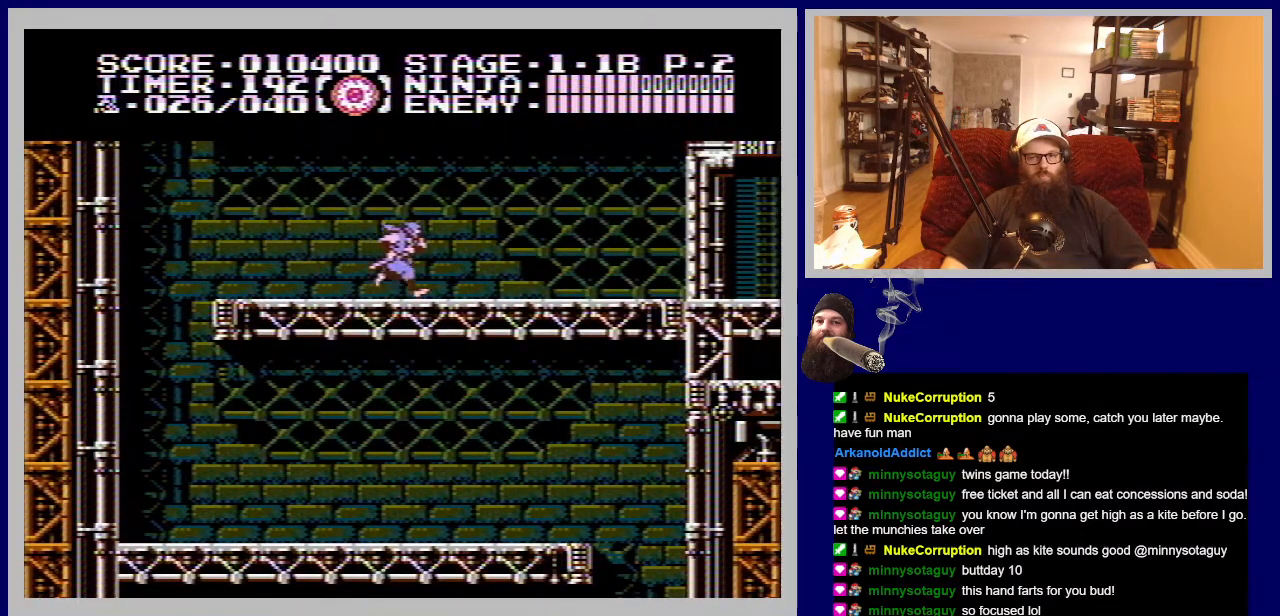
{"buttons": ["DPAD_RIGHT"], "events": []}
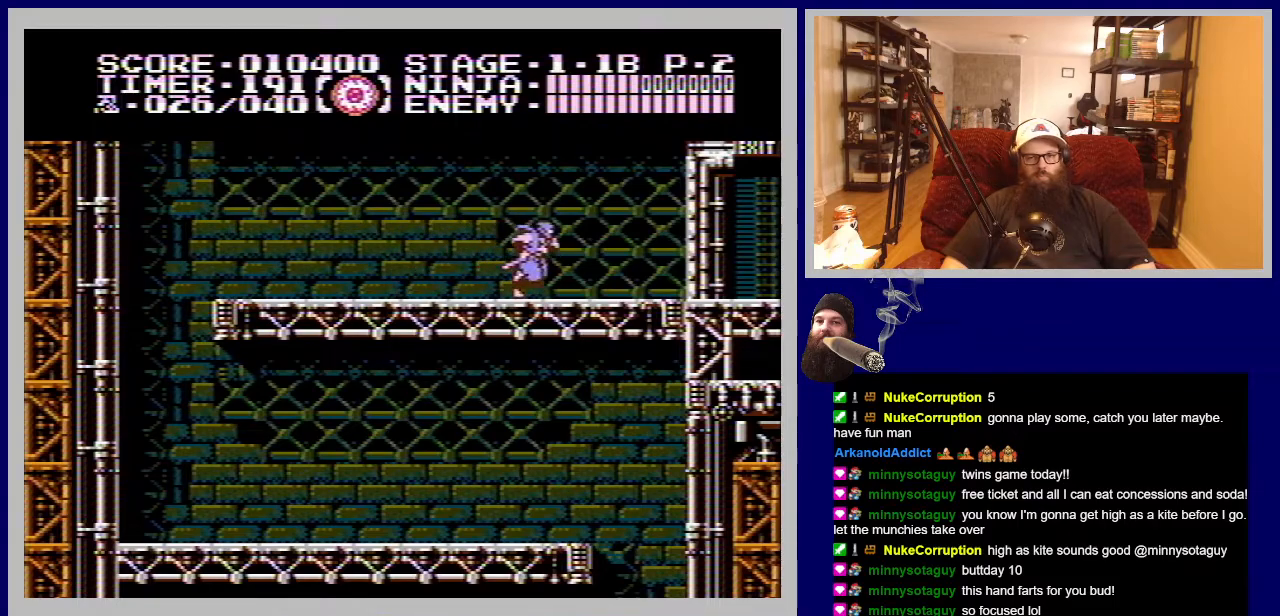
{"buttons": ["DPAD_RIGHT"], "events": [[183, "A", "down"], [300, "A", "up"]]}
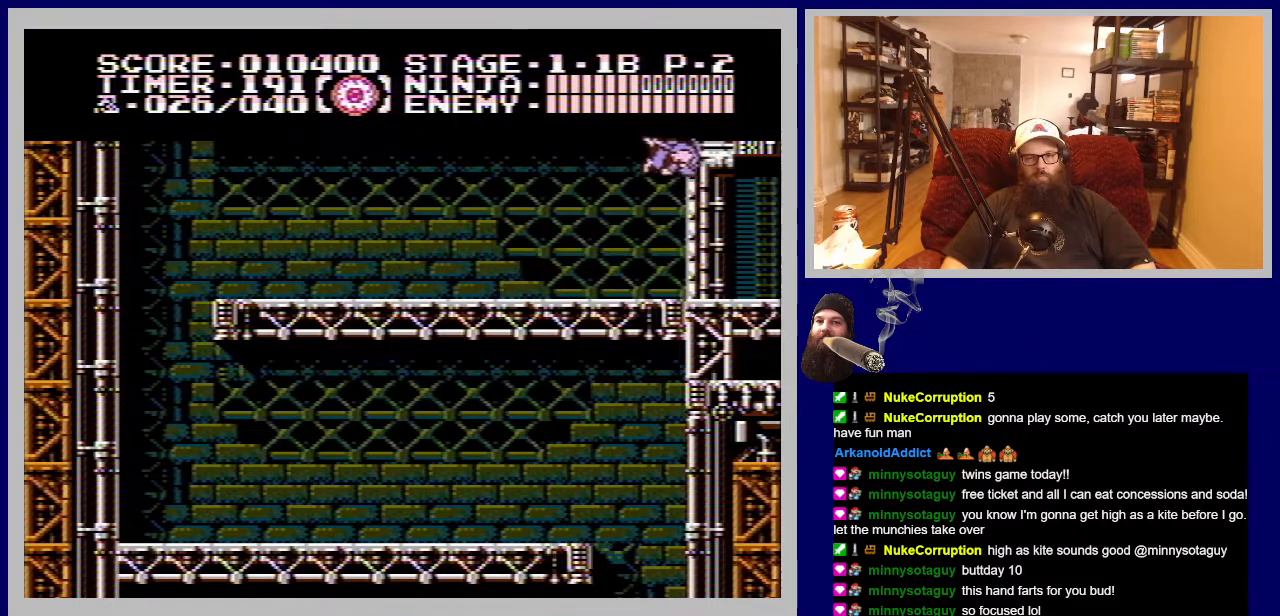
{"buttons": ["DPAD_RIGHT"], "events": []}
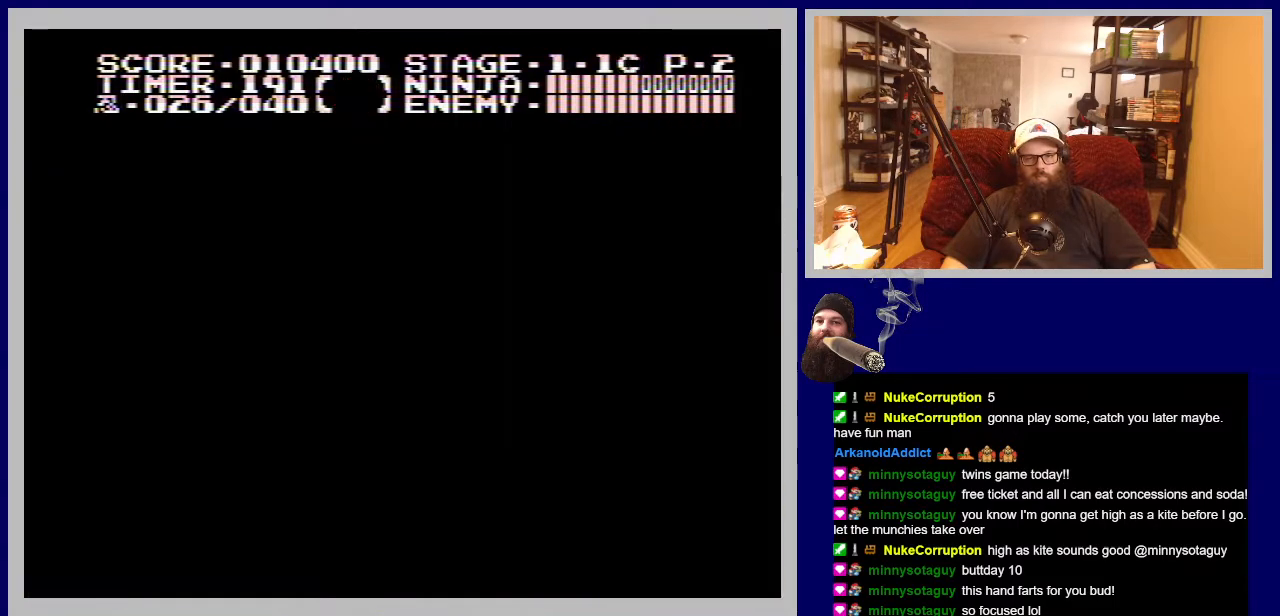
{"buttons": [], "events": [[117, "DPAD_RIGHT", "up"]]}